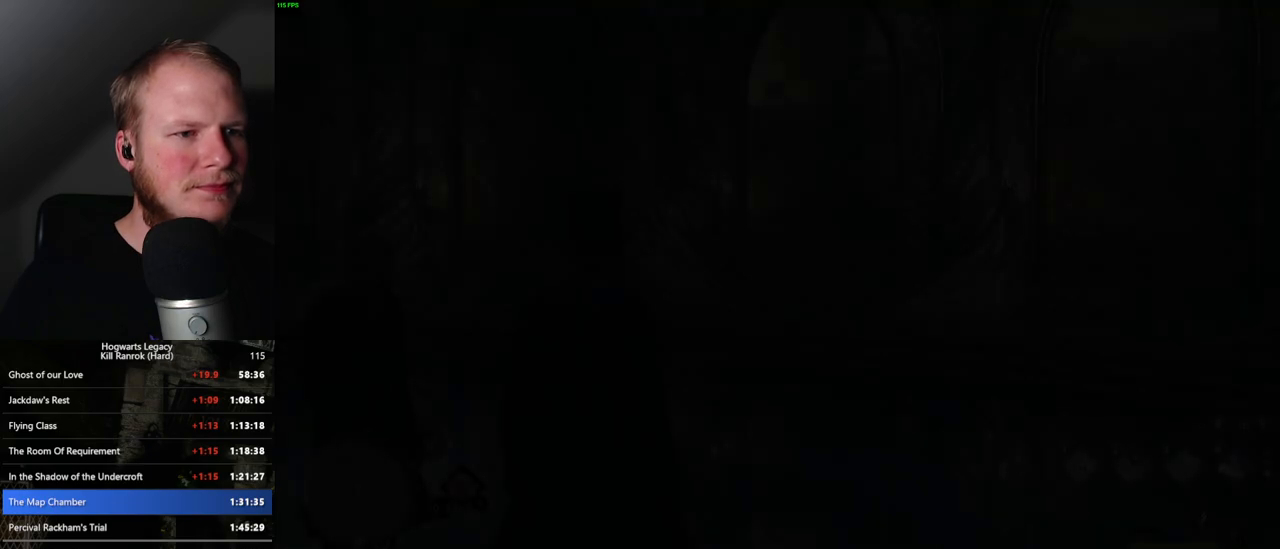
Gameplay with keyboard and mouse; each line is a JSON object with the keys and mouse buttons held at the frame after it. "events" lists presses ("down") and releases ("up") of ".", "/", "0", "1", "2", "3", "4", "5", "6", "7", "8", "9", "a", "alt_l", "alt_r", "b", "backslash", "backspace", "c", "caps_lock", "comma", "ctrl_l", "ctrl_r", "d", "e", "equals", "escape", "f", "f1", "f10", "f11", "f12", "f2", "f3", "f4", "f5", "f6", "f7", "f8", "f9", "g", "h", "i", "j", "k", "l", "lbracket", "m", "minus", "n", "o", "p", "q", "quote", "r", "rbracket", "return", "s", "semicolon", "shift_l", "shift_r", "space", "super", "t", "tab", "tilde", "u", "v", "w", "x", "y", "z", "mouse_left", "mouse_wheel", "mouse_right", "mouse_mb4" and "mouse_mb5" between this image and that frame as [ms after this image, input, new state], when the widget could be followed in between. "mouse_left", "mouse_wheel", "mouse_right", "mouse_mb4", "mouse_mb5" = the "left", "wheel", "right", "mb4", "mb5" buttons of the "mouse" list. No other keys are recorded. "wheel" means that the mouse wheel is clicked or scrolled. Mouse movement is not recorded.
{"keys": ["w"], "mouse": [], "events": [[133, "w", "down"], [267, "space", "down"], [317, "shift_l", "down"], [417, "space", "up"], [433, "shift_l", "up"]]}
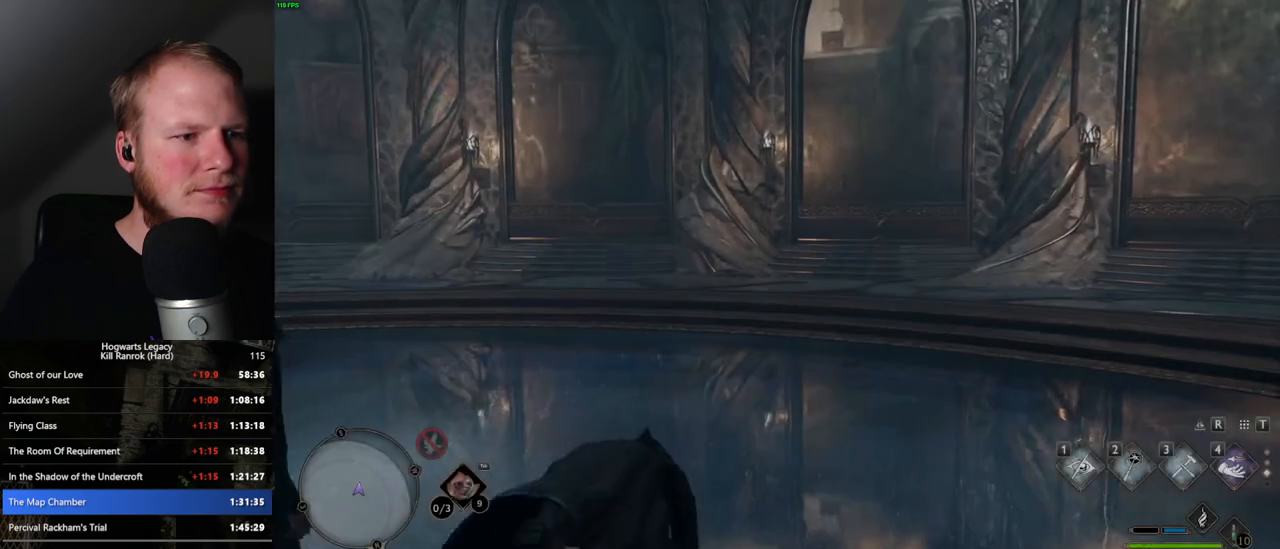
{"keys": ["w"], "mouse": [], "events": [[417, "a", "down"], [500, "a", "up"]]}
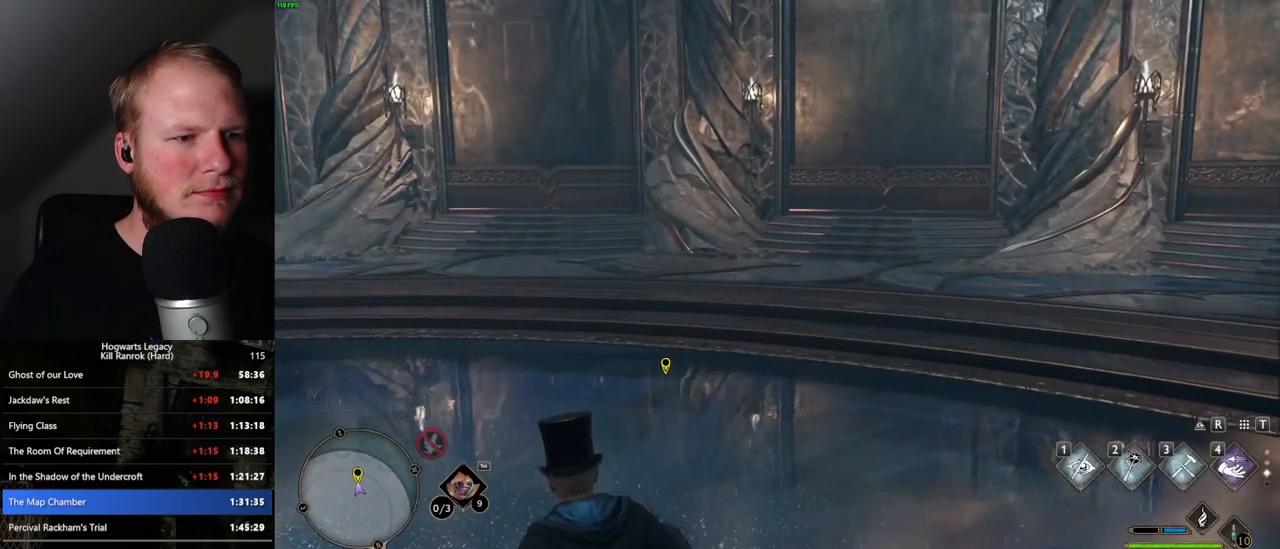
{"keys": ["w"], "mouse": [], "events": []}
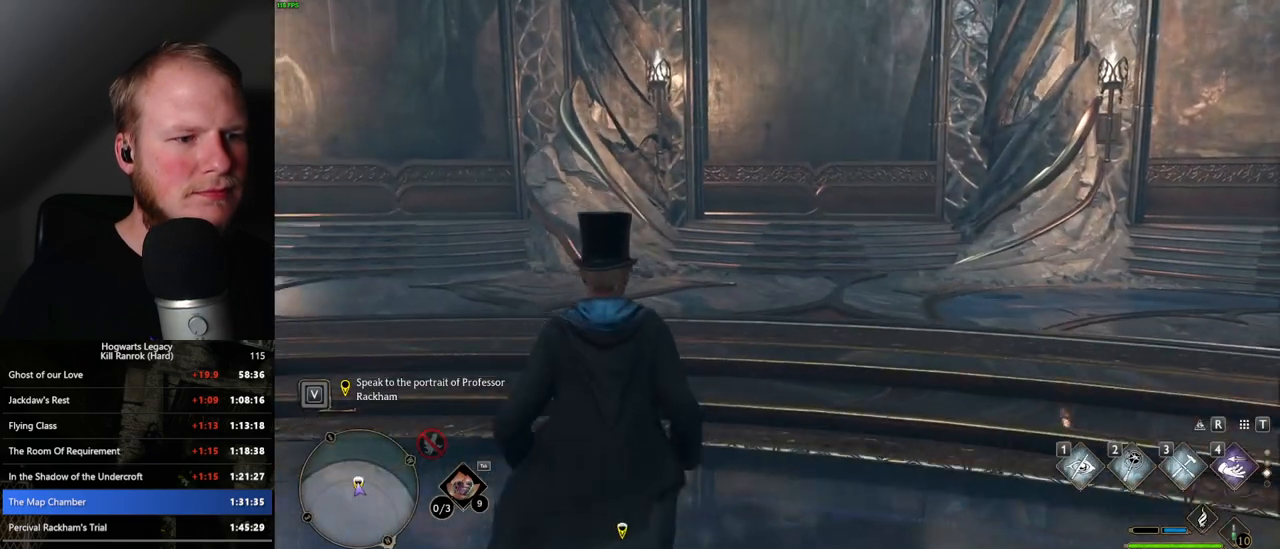
{"keys": [], "mouse": [], "events": [[133, "w", "up"]]}
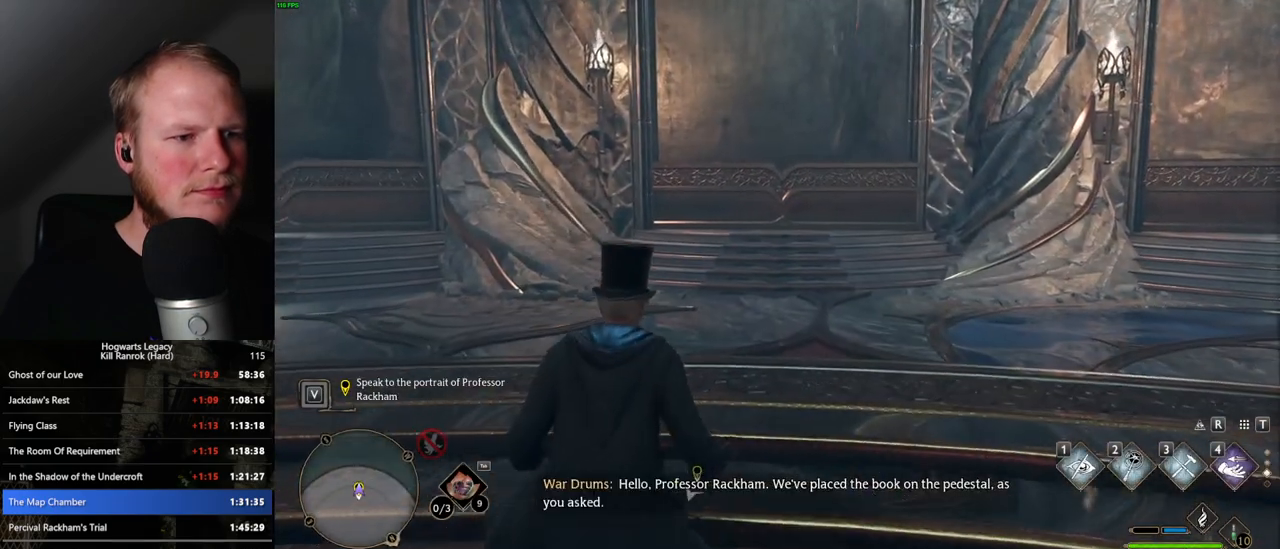
{"keys": ["a"], "mouse": [], "events": [[183, "a", "down"]]}
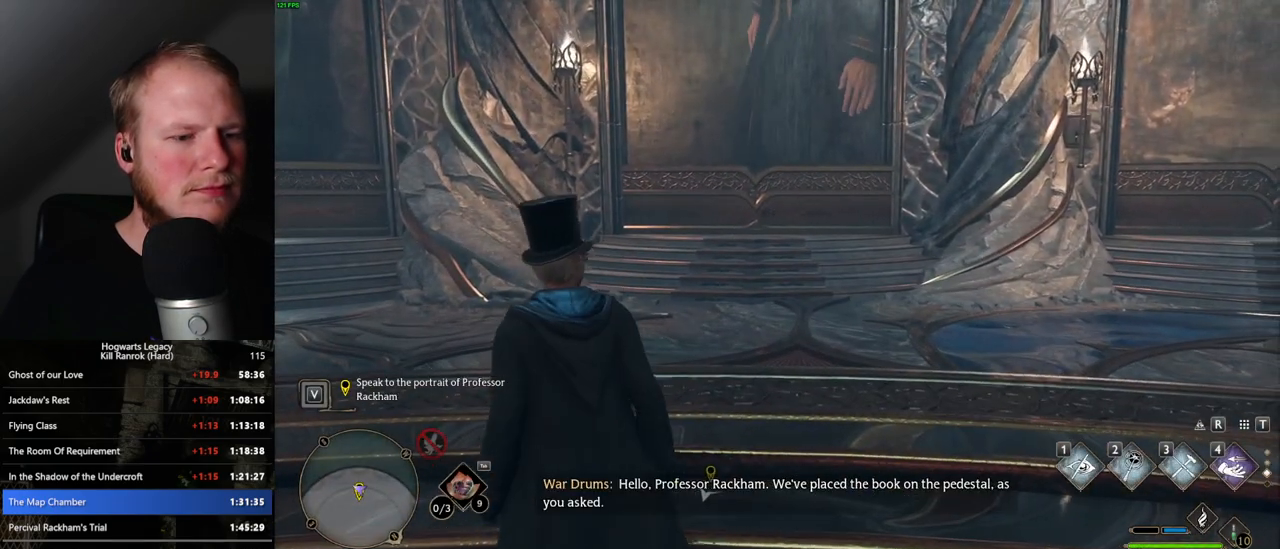
{"keys": [], "mouse": [], "events": [[17, "w", "down"], [167, "a", "up"], [417, "w", "up"]]}